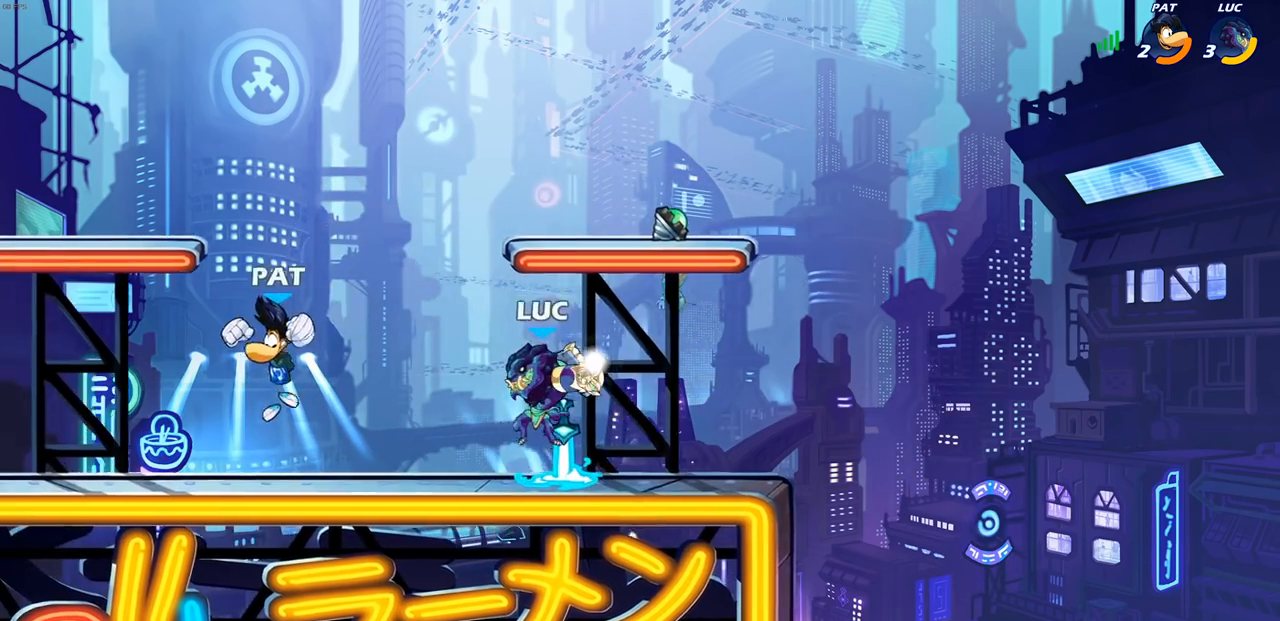
Gameplay with a controller (PlayStation layout); each line is a JSON object with the inputs held at the frame after it (dt_ms = milliseconds from this image to that frame). "events" lists button and stick changes between this image and that frame as [ms after this image, input, new state], when the widget could be followed in between.
{"dt_ms": 500, "buttons": [], "left_stick": "left", "right_stick": "center", "events": [[250, "left_stick", "left"], [317, "R2", "down"], [433, "R2", "up"]]}
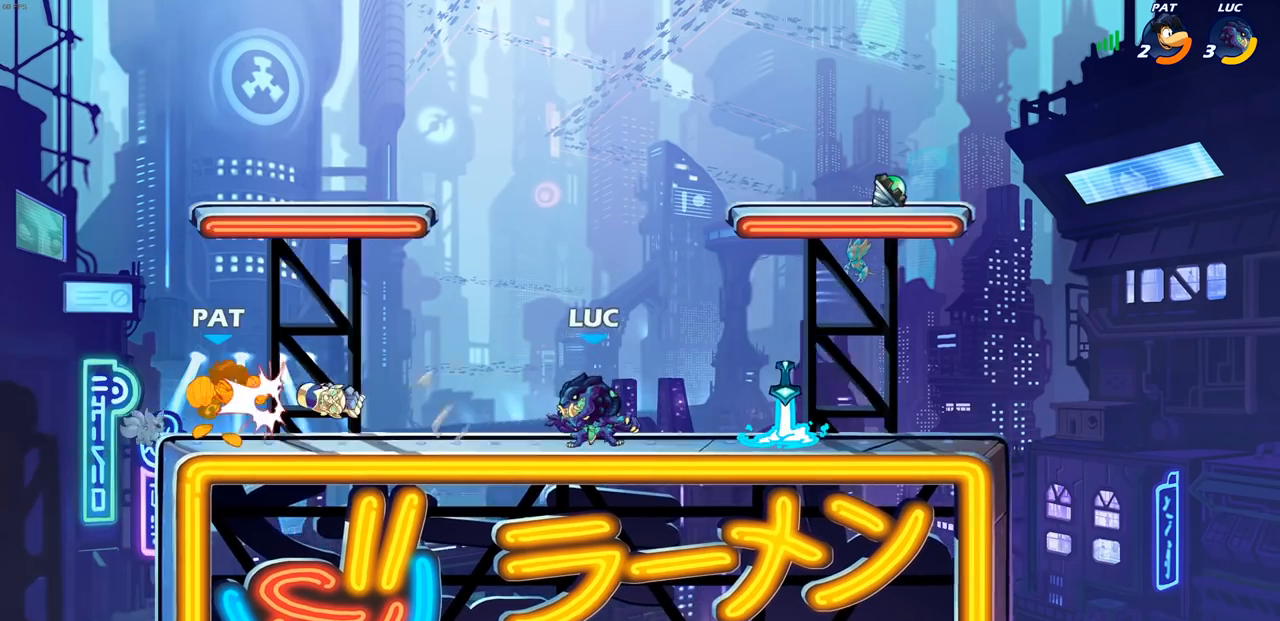
{"dt_ms": 500, "buttons": [], "left_stick": "down", "right_stick": "center", "events": [[367, "CIRCLE", "down"], [367, "left_stick", "down"], [450, "CIRCLE", "up"]]}
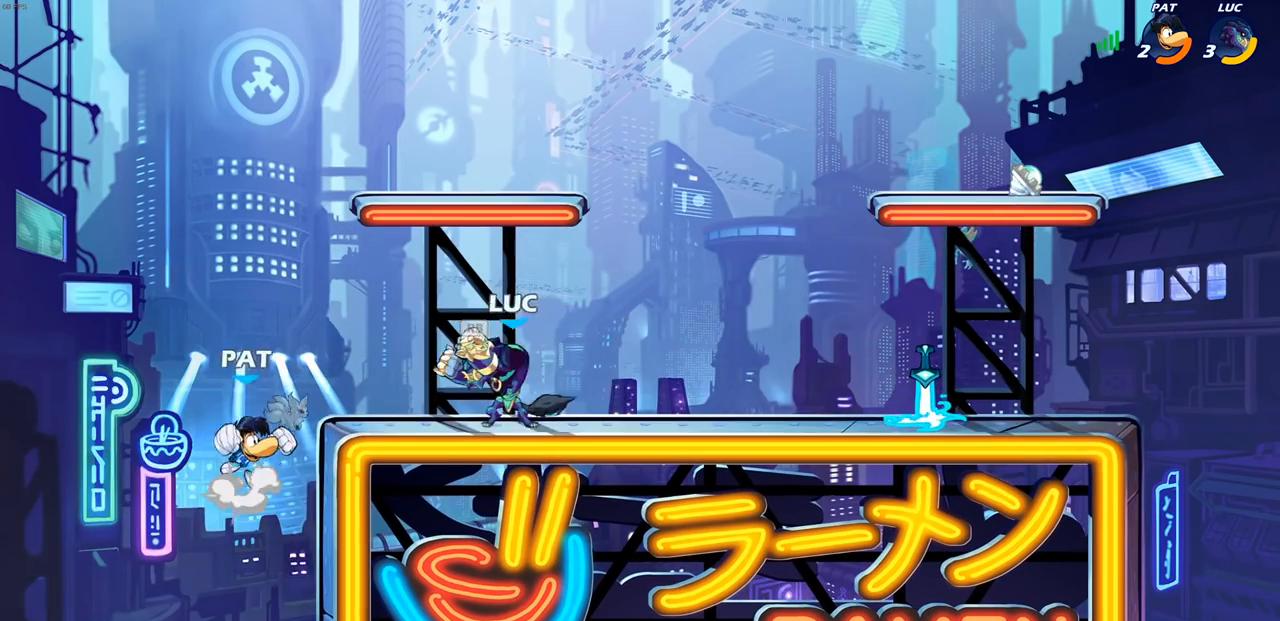
{"dt_ms": 1000, "buttons": [], "left_stick": "center", "right_stick": "center"}
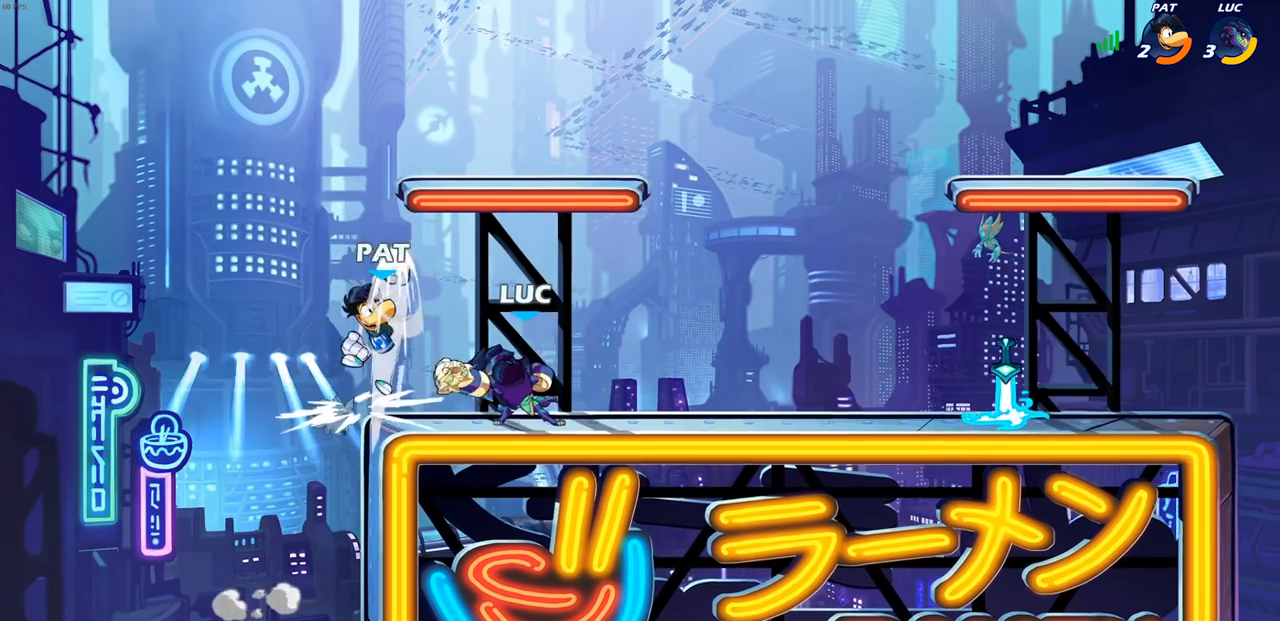
{"dt_ms": 500, "buttons": ["SQUARE"], "left_stick": "right", "right_stick": "down-left", "events": [[17, "SQUARE", "down"], [133, "SQUARE", "up"], [417, "left_stick", "right"], [433, "CROSS", "down"], [467, "SQUARE", "down"], [483, "right_stick", "down-left"], [500, "CROSS", "up"]]}
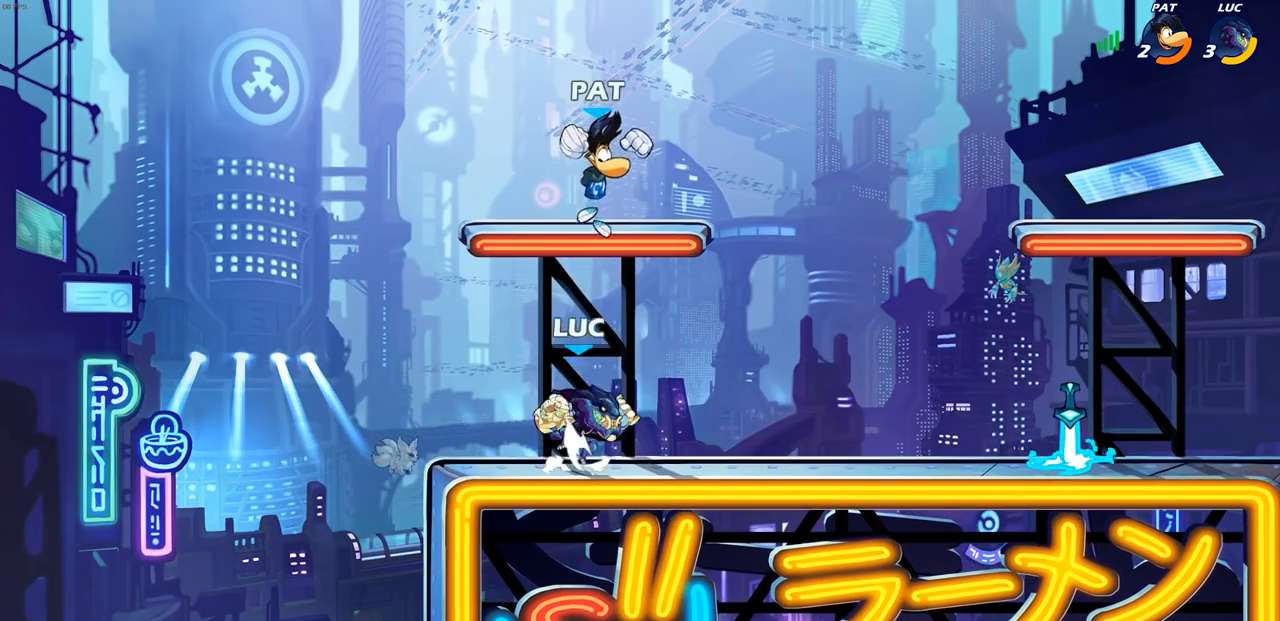
{"dt_ms": 500, "buttons": [], "left_stick": "center", "right_stick": "center", "events": [[33, "SQUARE", "up"], [33, "right_stick", "center"], [50, "left_stick", "center"]]}
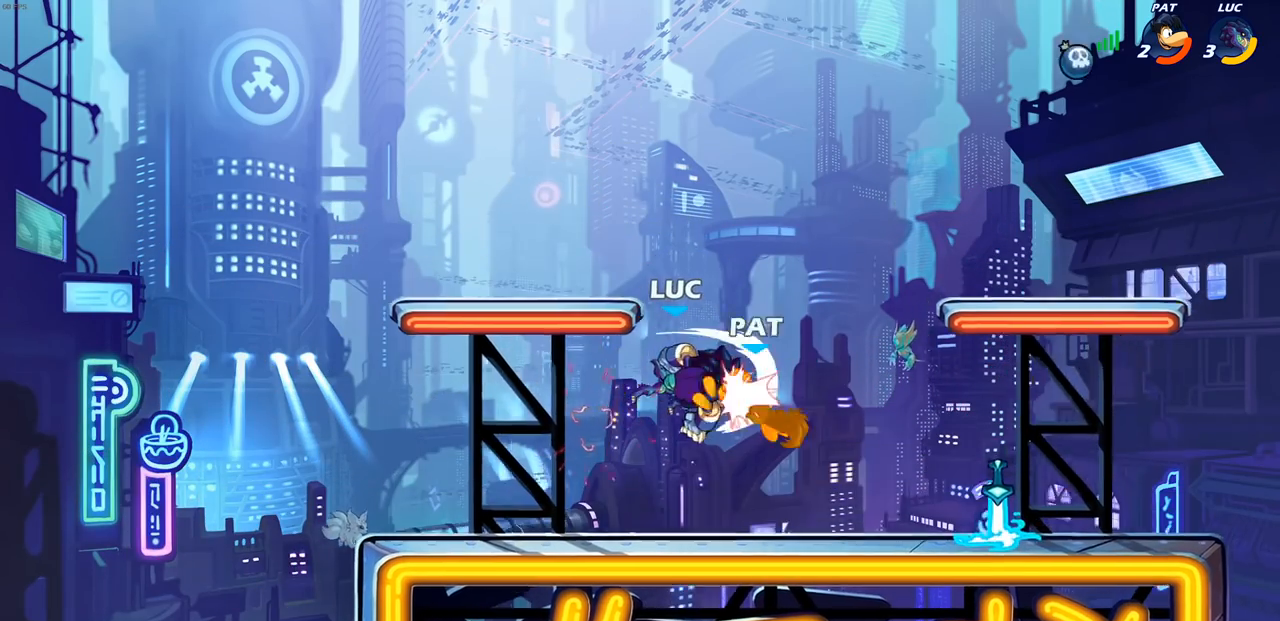
{"dt_ms": 500, "buttons": [], "left_stick": "down", "right_stick": "center", "events": [[50, "L1", "down"], [317, "left_stick", "right"], [333, "L1", "up"], [417, "left_stick", "down"]]}
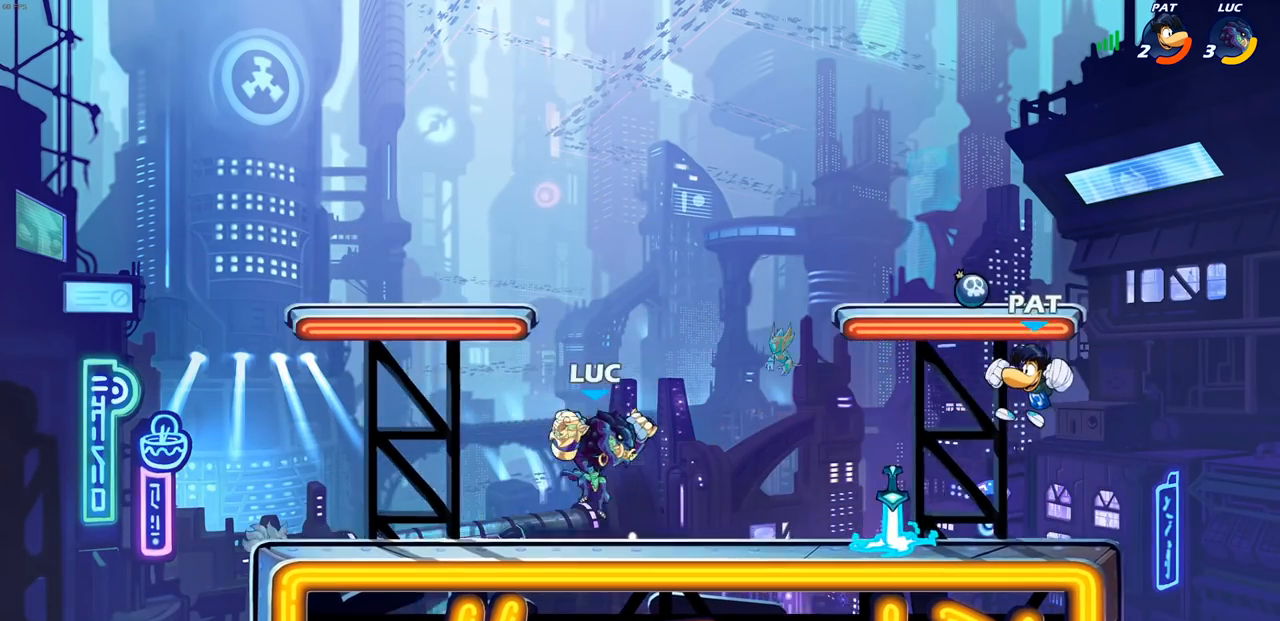
{"dt_ms": 500, "buttons": [], "left_stick": "center", "right_stick": "center", "events": [[183, "R2", "down"], [200, "CIRCLE", "down"], [283, "CIRCLE", "up"], [283, "R2", "up"], [350, "left_stick", "center"]]}
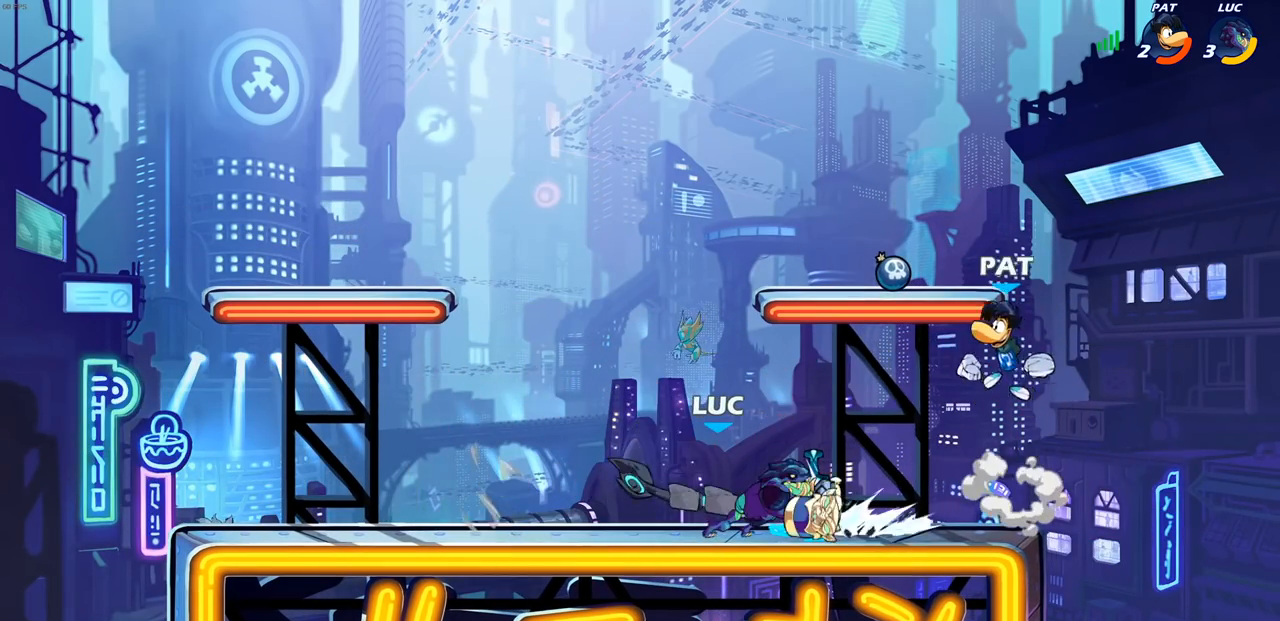
{"dt_ms": 500, "buttons": ["SQUARE"], "left_stick": "center", "right_stick": "center", "events": [[450, "SQUARE", "down"]]}
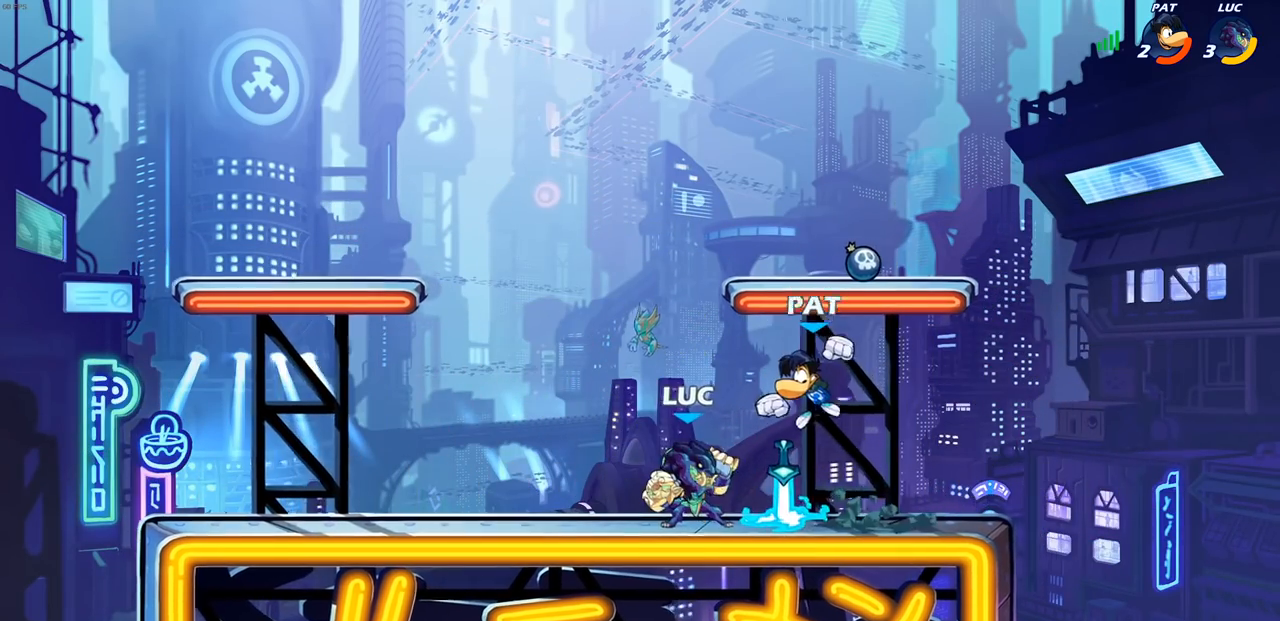
{"dt_ms": 500, "buttons": ["SQUARE"], "left_stick": "center", "right_stick": "center", "events": [[33, "L1", "down"], [50, "SQUARE", "up"], [117, "L1", "up"], [133, "SQUARE", "down"], [233, "SQUARE", "up"], [317, "SQUARE", "down"], [417, "SQUARE", "up"], [500, "SQUARE", "down"]]}
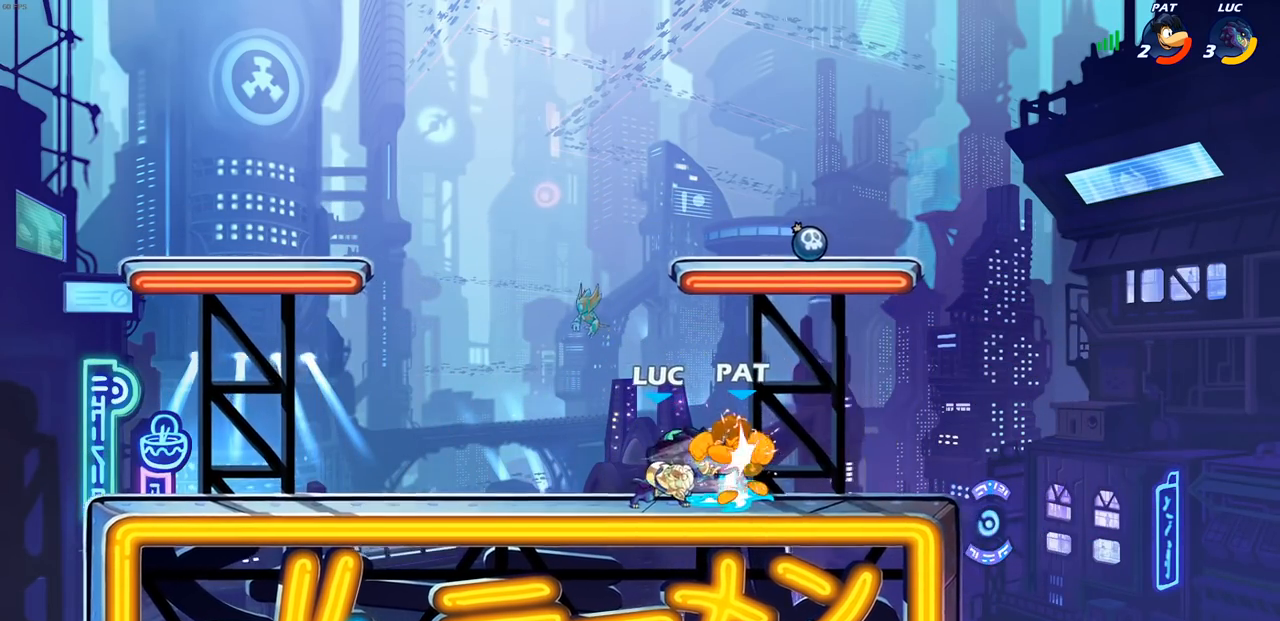
{"dt_ms": 500, "buttons": [], "left_stick": "right", "right_stick": "center", "events": [[117, "SQUARE", "up"], [183, "SQUARE", "down"], [317, "left_stick", "right"], [333, "SQUARE", "up"]]}
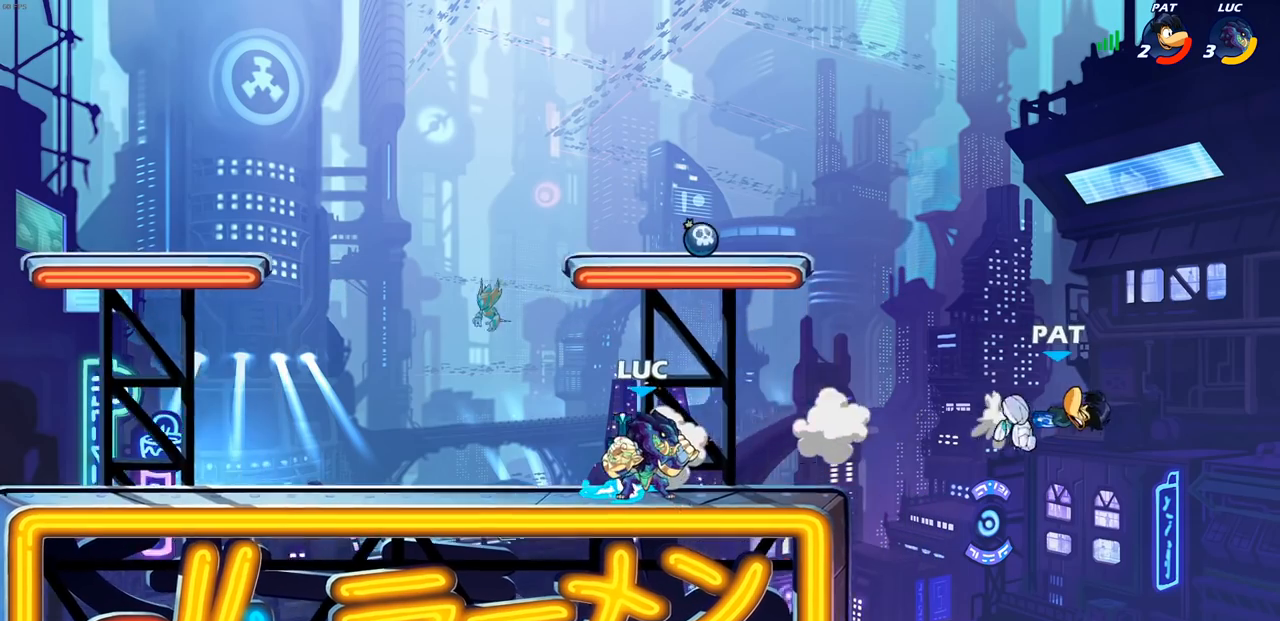
{"dt_ms": 500, "buttons": ["CIRCLE"], "left_stick": "down", "right_stick": "center", "events": [[283, "R2", "down"], [300, "CIRCLE", "down"], [300, "left_stick", "down"], [450, "R2", "up"]]}
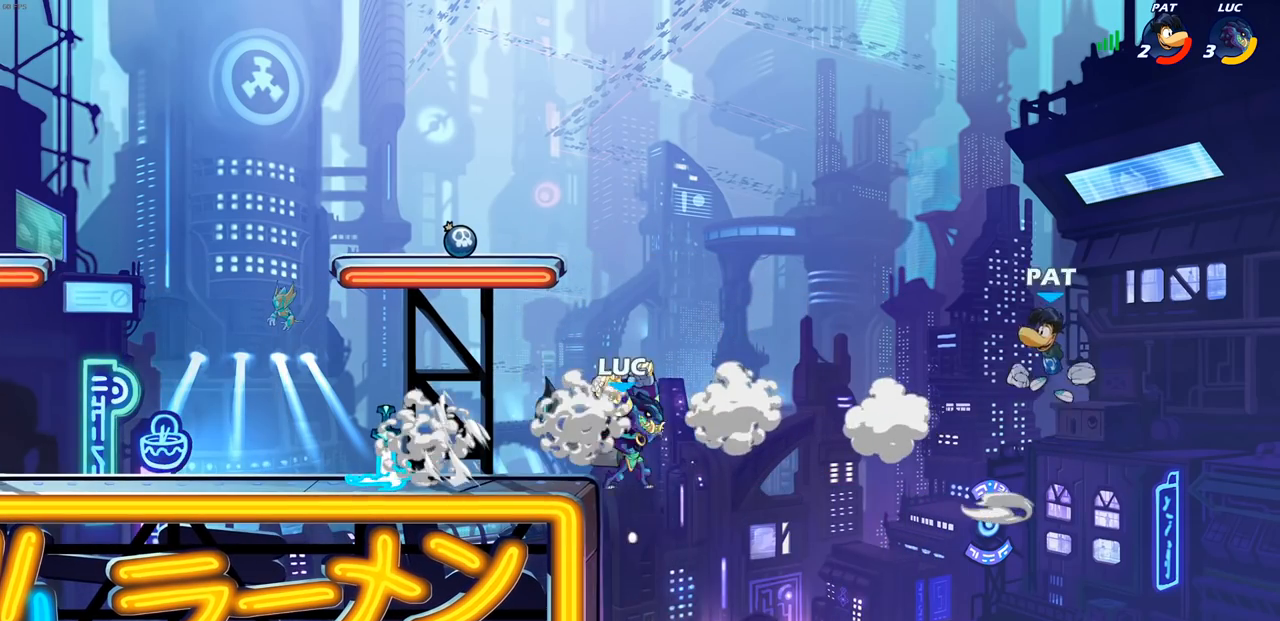
{"dt_ms": 500, "buttons": [], "left_stick": "center", "right_stick": "center", "events": [[217, "CIRCLE", "up"], [267, "left_stick", "center"]]}
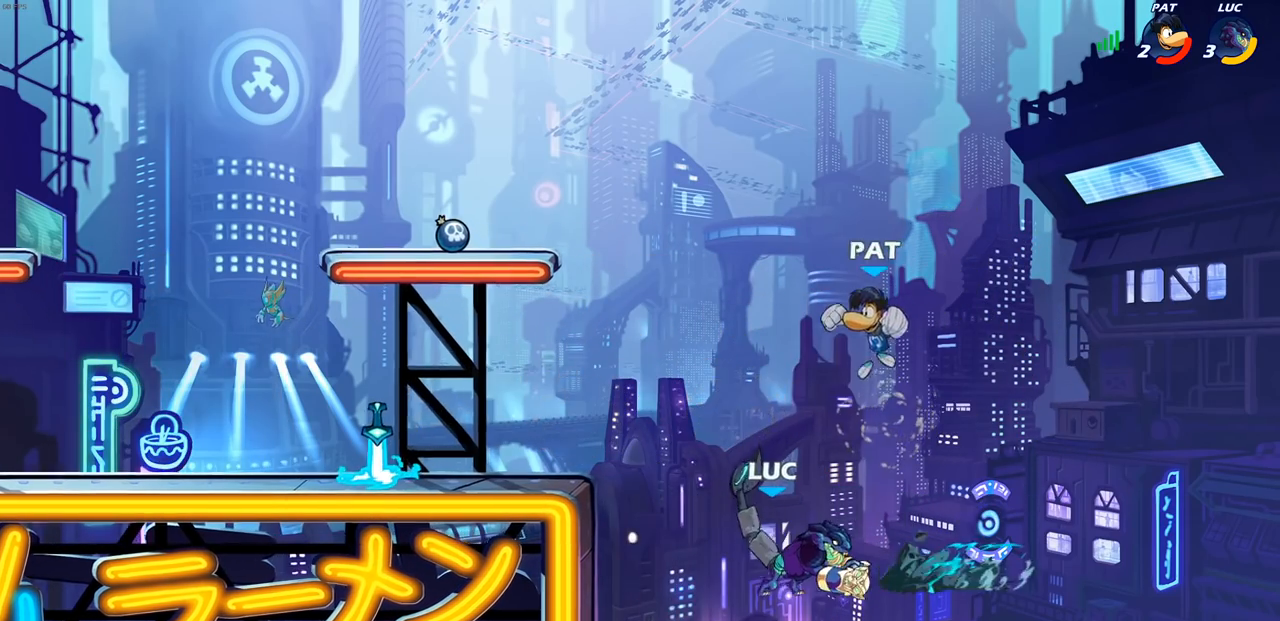
{"dt_ms": 500, "buttons": [], "left_stick": "left", "right_stick": "center", "events": [[400, "left_stick", "left"]]}
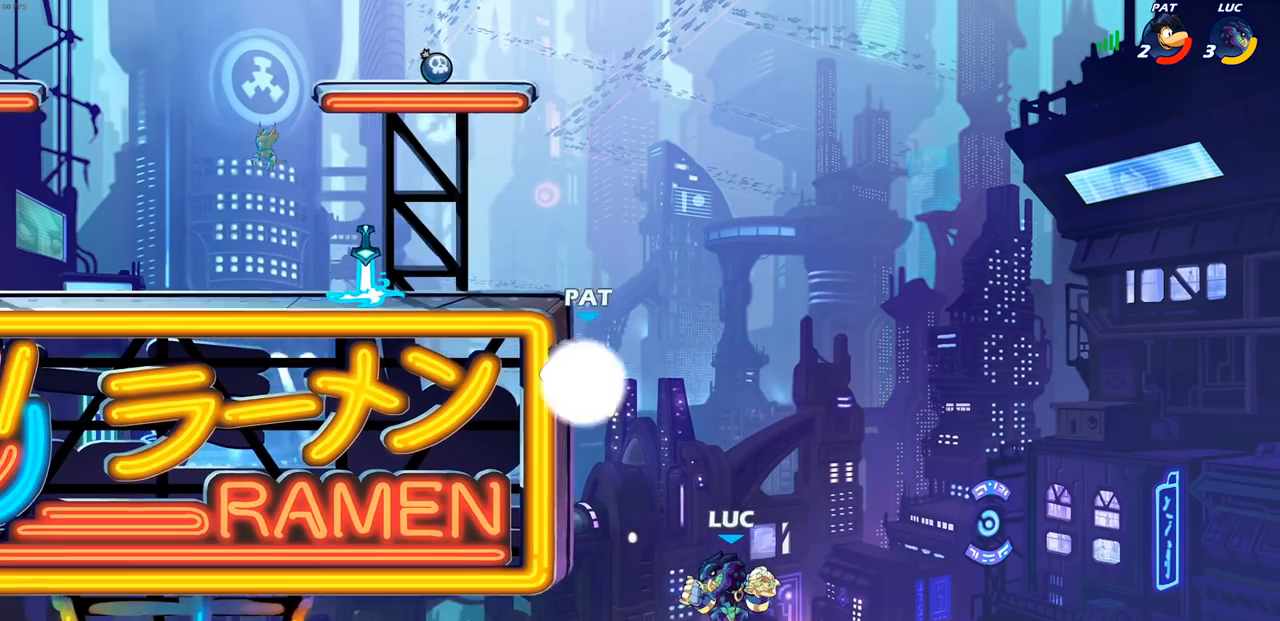
{"dt_ms": 500, "buttons": [], "left_stick": "up-right", "right_stick": "center", "events": [[117, "CROSS", "down"], [183, "CIRCLE", "down"], [217, "CROSS", "up"], [283, "left_stick", "up-right"], [333, "CIRCLE", "up"]]}
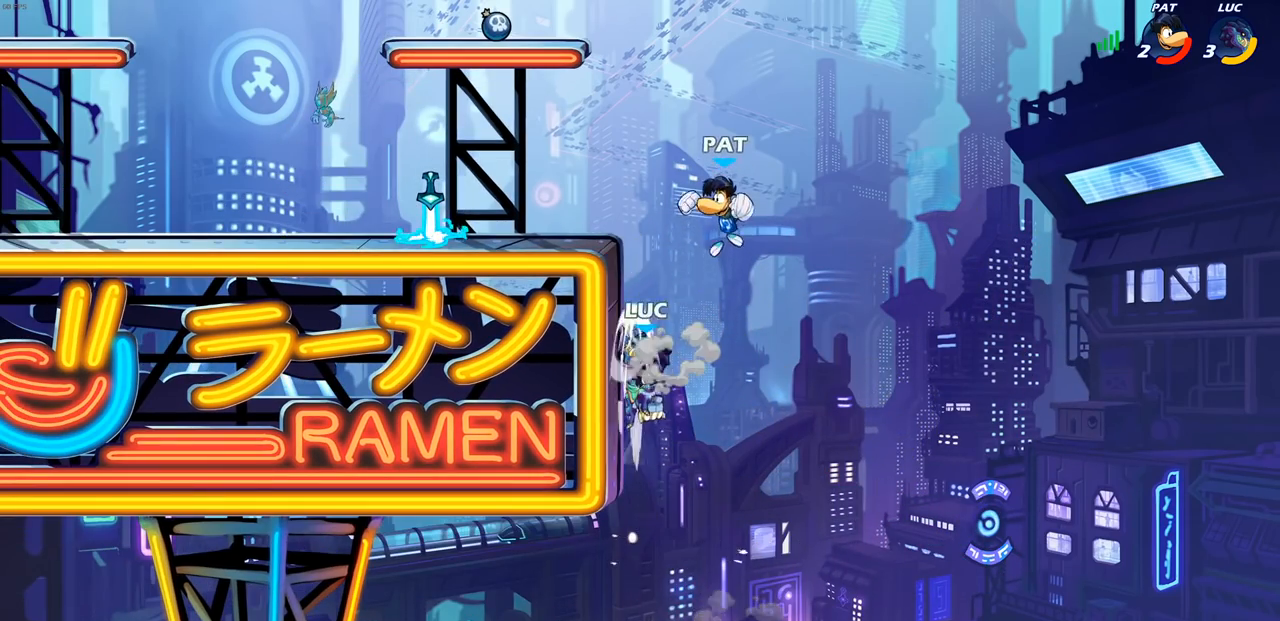
{"dt_ms": 500, "buttons": ["R2"], "left_stick": "up-right", "right_stick": "center", "events": [[117, "left_stick", "left"], [317, "CROSS", "down"], [317, "left_stick", "up-right"], [383, "R2", "down"], [450, "CROSS", "up"]]}
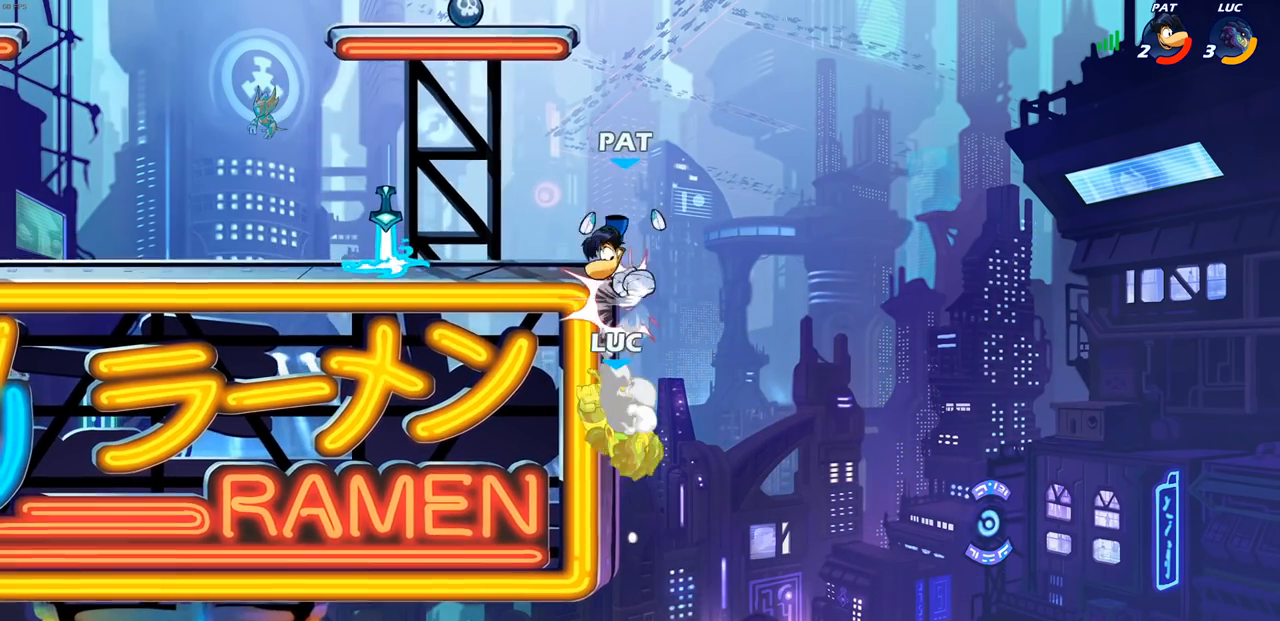
{"dt_ms": 500, "buttons": [], "left_stick": "center", "right_stick": "center", "events": [[67, "left_stick", "up-left"], [217, "R2", "up"], [283, "CROSS", "down"], [283, "left_stick", "up-right"], [333, "left_stick", "center"], [450, "CROSS", "up"]]}
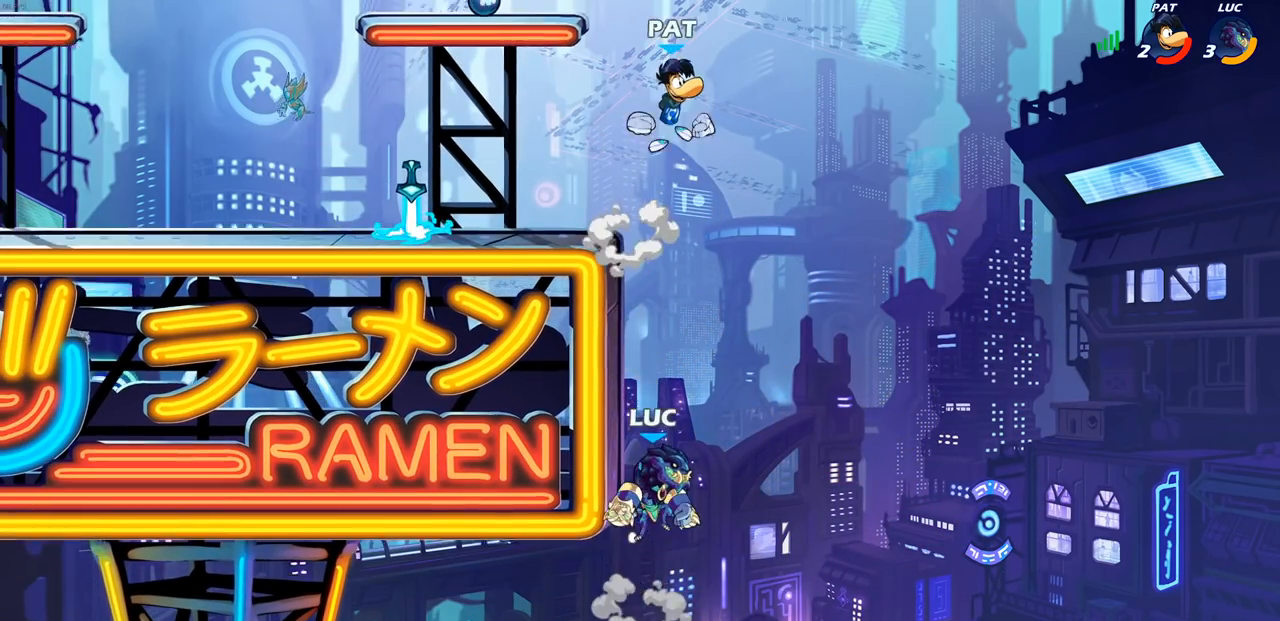
{"dt_ms": 500, "buttons": [], "left_stick": "left", "right_stick": "center", "events": [[67, "CROSS", "down"], [167, "SQUARE", "down"], [200, "CROSS", "up"], [283, "left_stick", "left"], [300, "SQUARE", "up"]]}
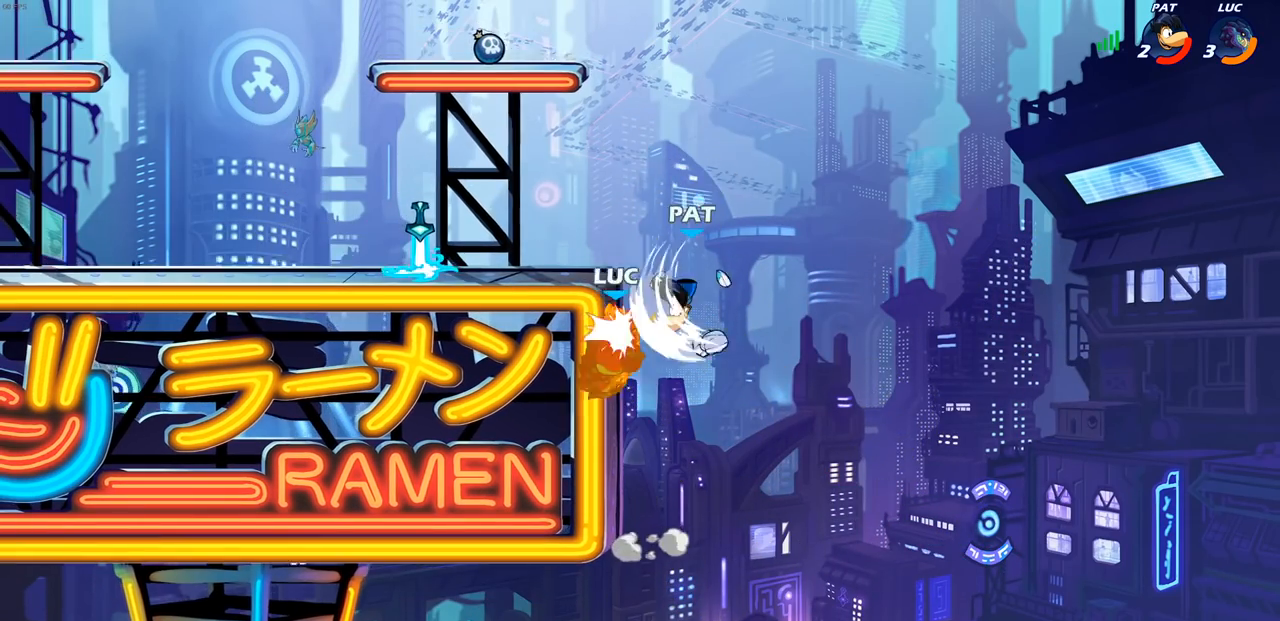
{"dt_ms": 500, "buttons": ["CROSS"], "left_stick": "up-right", "right_stick": "center", "events": [[333, "left_stick", "up-right"], [500, "CROSS", "down"]]}
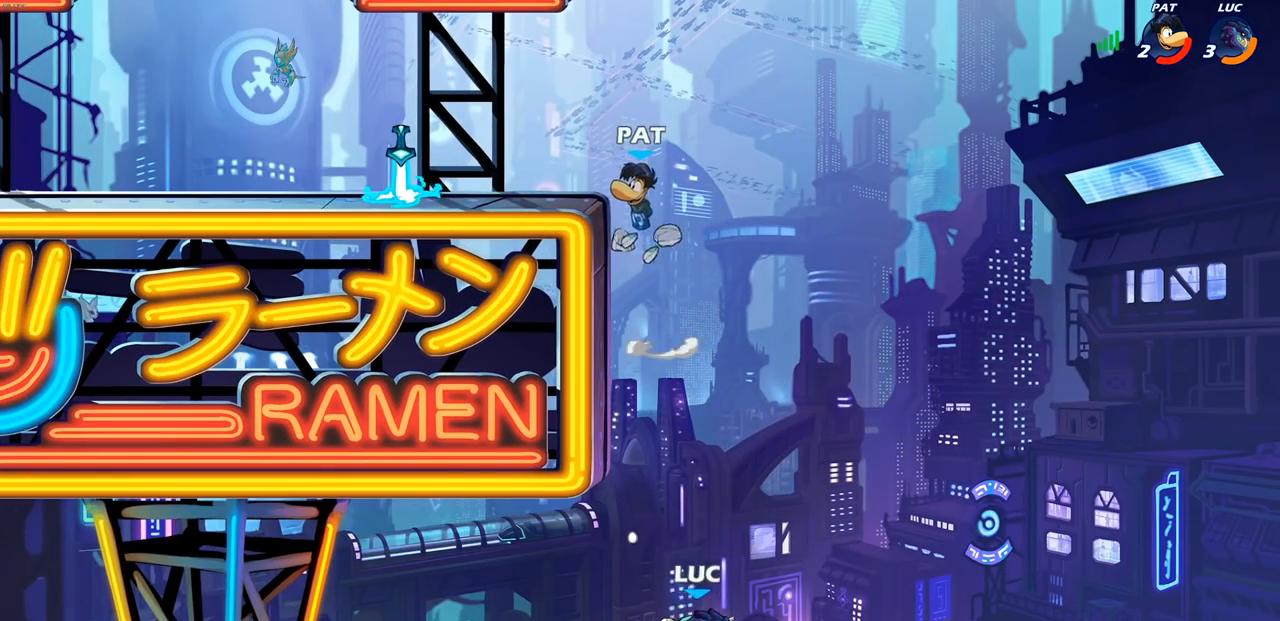
{"dt_ms": 500, "buttons": [], "left_stick": "up", "right_stick": "center", "events": [[50, "left_stick", "up"], [67, "CIRCLE", "down"], [100, "CROSS", "up"], [167, "CIRCLE", "up"], [167, "left_stick", "center"], [367, "left_stick", "right"], [483, "left_stick", "up"]]}
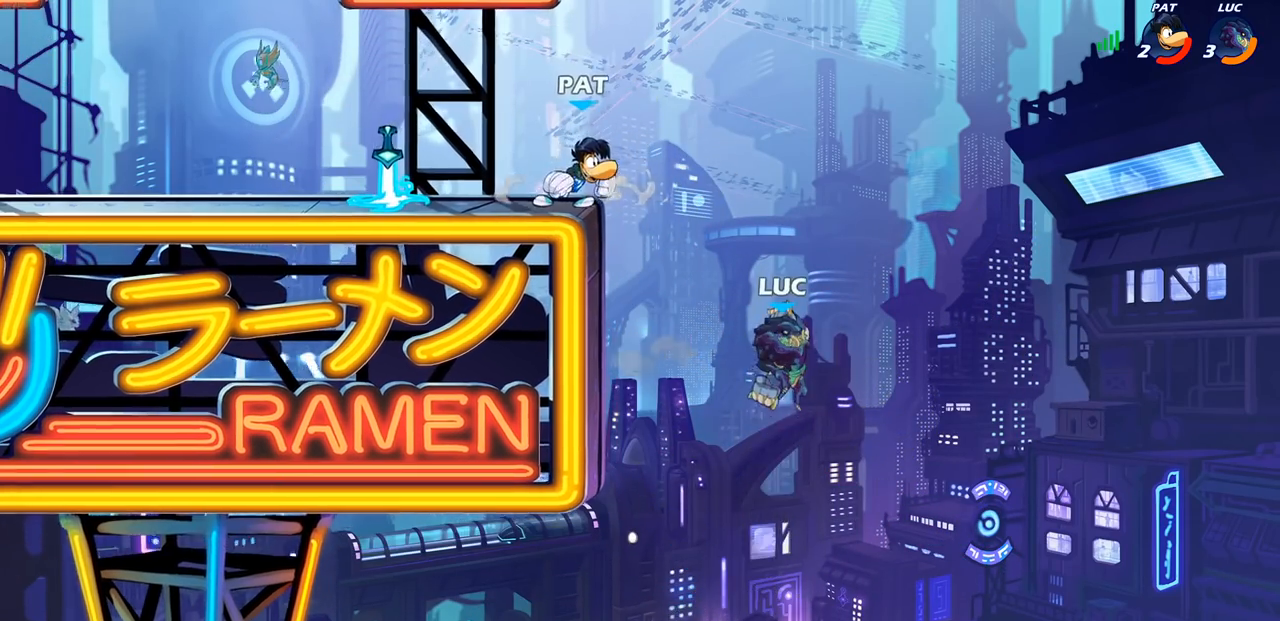
{"dt_ms": 500, "buttons": ["R2"], "left_stick": "left", "right_stick": "center", "events": [[117, "left_stick", "left"], [367, "R2", "down"]]}
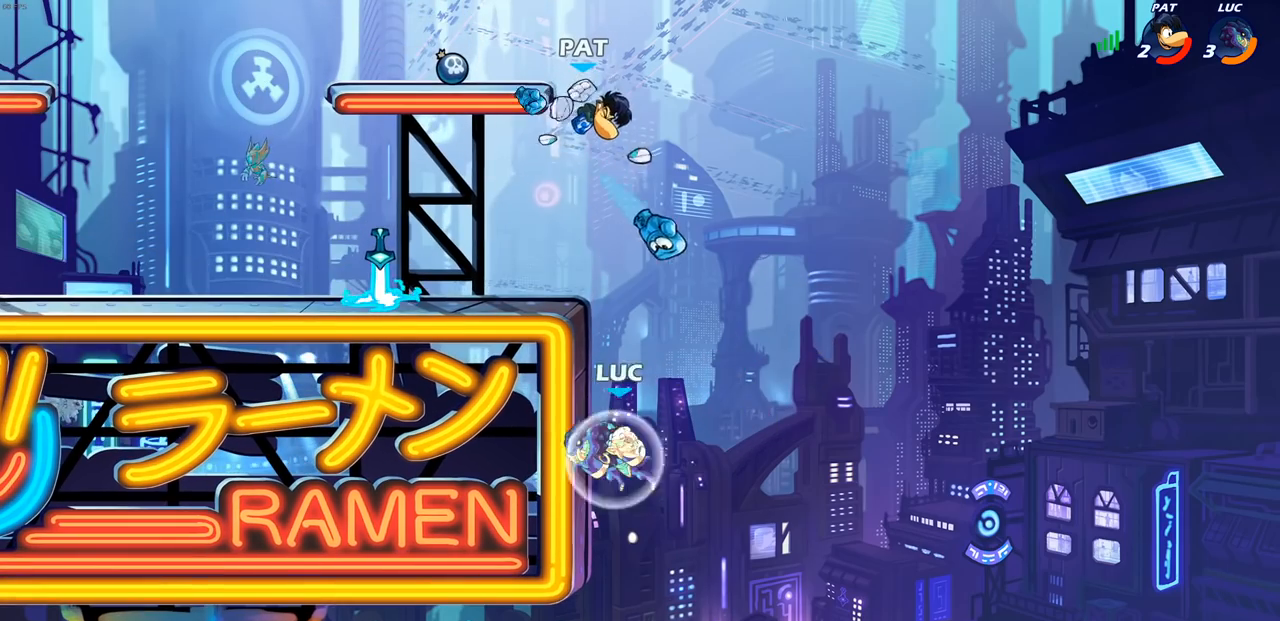
{"dt_ms": 500, "buttons": ["CROSS"], "left_stick": "left", "right_stick": "center", "events": [[233, "R2", "up"], [267, "left_stick", "right"], [367, "left_stick", "left"], [400, "CROSS", "down"]]}
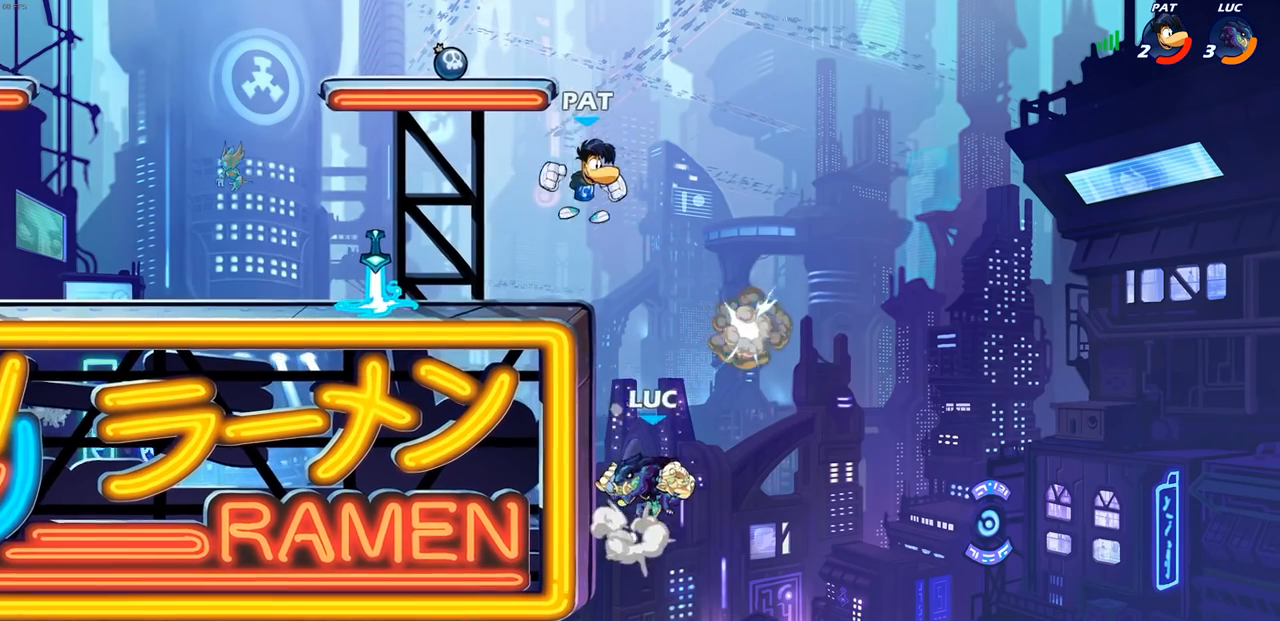
{"dt_ms": 500, "buttons": [], "left_stick": "left", "right_stick": "center", "events": [[50, "CIRCLE", "down"], [67, "CROSS", "up"], [183, "CIRCLE", "up"], [450, "L1", "down"], [500, "L1", "up"]]}
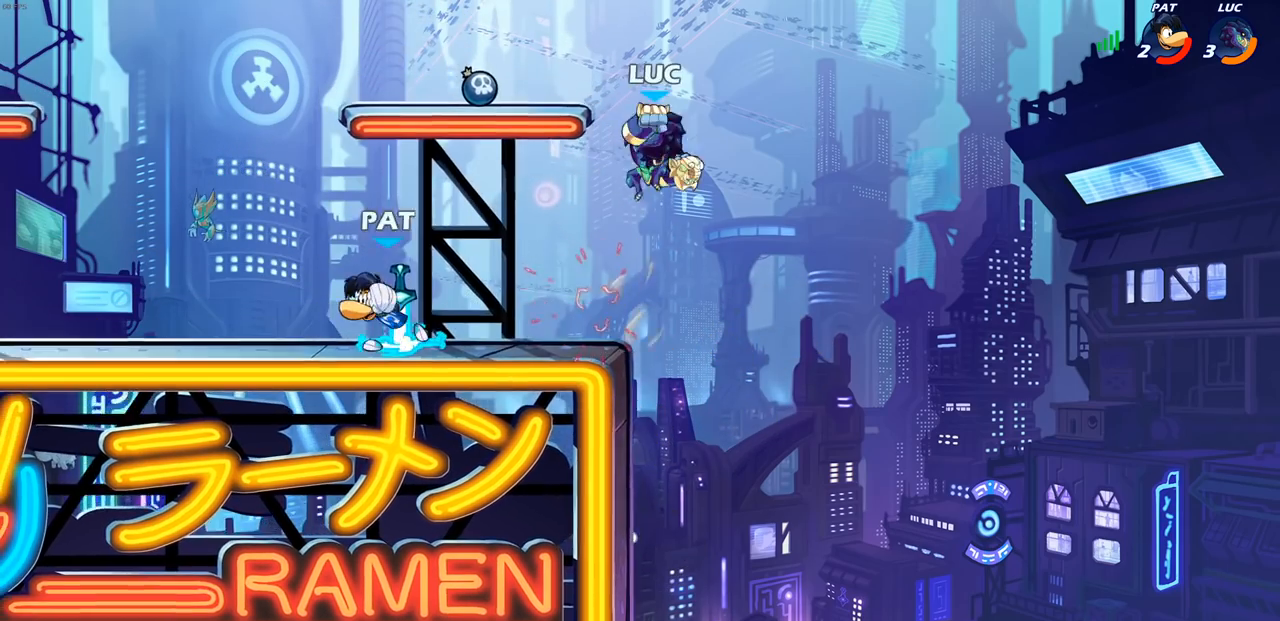
{"dt_ms": 500, "buttons": [], "left_stick": "down-left", "right_stick": "center", "events": [[17, "left_stick", "center"], [200, "CROSS", "down"], [233, "left_stick", "left"], [350, "CROSS", "up"], [483, "left_stick", "down-left"]]}
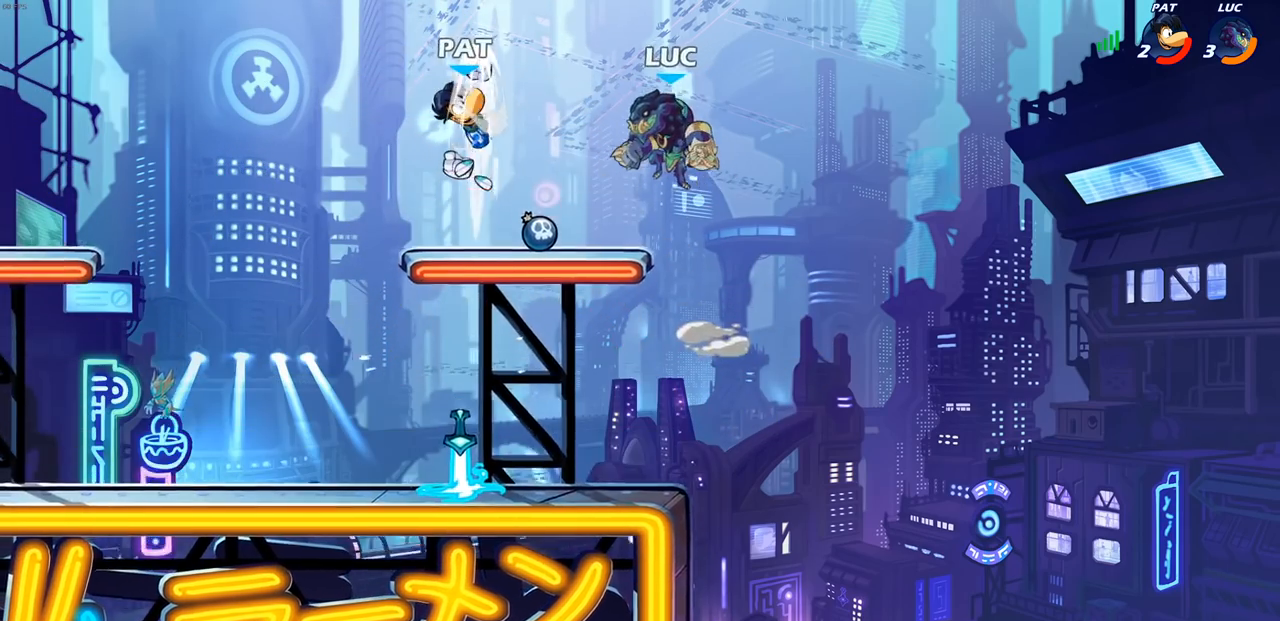
{"dt_ms": 500, "buttons": [], "left_stick": "center", "right_stick": "center", "events": [[317, "R1", "down"], [317, "left_stick", "up-left"], [367, "R1", "up"], [450, "left_stick", "center"]]}
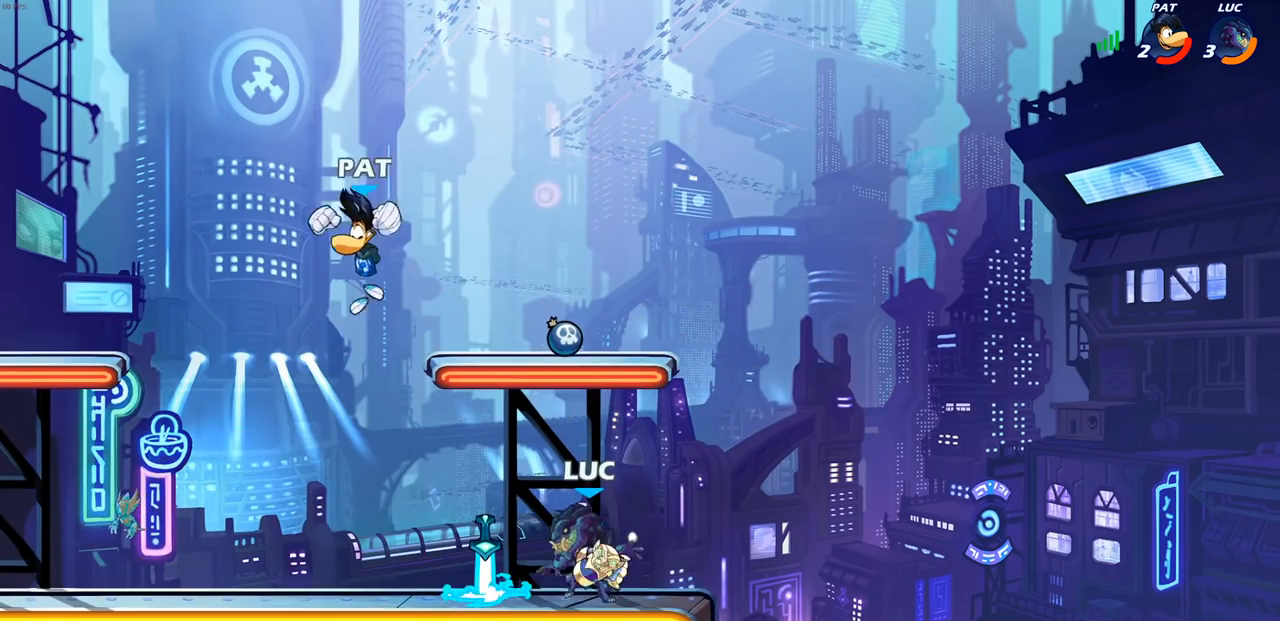
{"dt_ms": 500, "buttons": ["R1"], "left_stick": "left", "right_stick": "center", "events": [[233, "left_stick", "left"], [467, "R1", "down"]]}
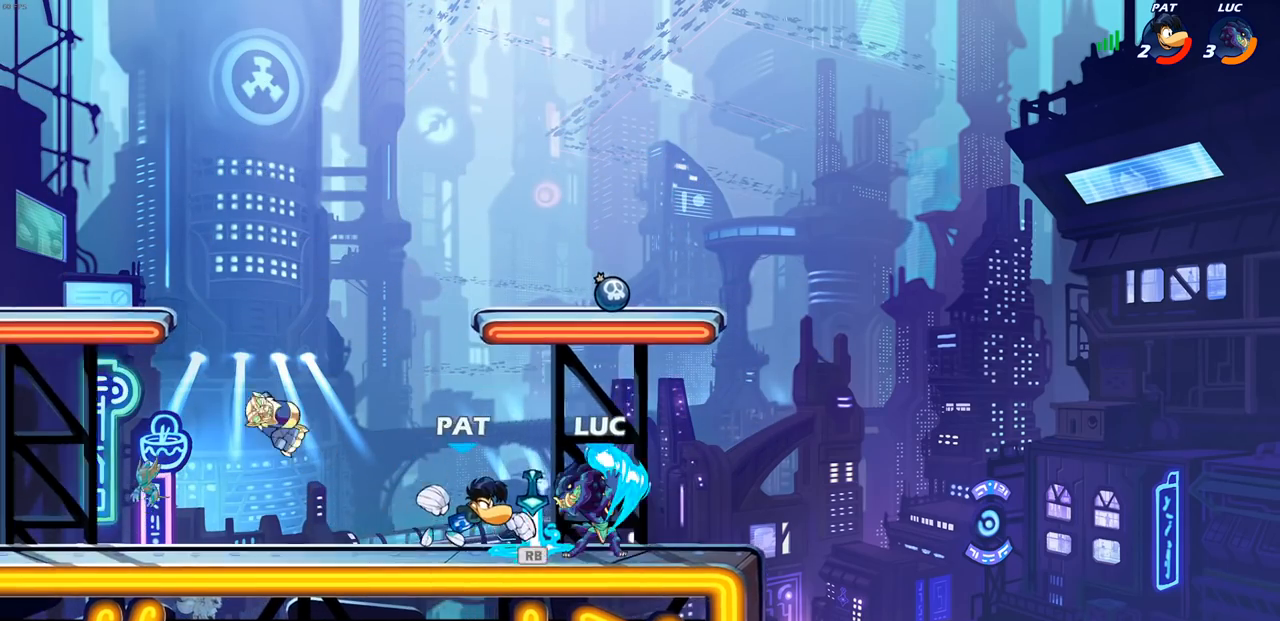
{"dt_ms": 500, "buttons": [], "left_stick": "center", "right_stick": "center", "events": [[50, "R1", "up"], [83, "SQUARE", "down"], [150, "left_stick", "center"], [183, "SQUARE", "up"], [283, "SQUARE", "down"], [400, "SQUARE", "up"]]}
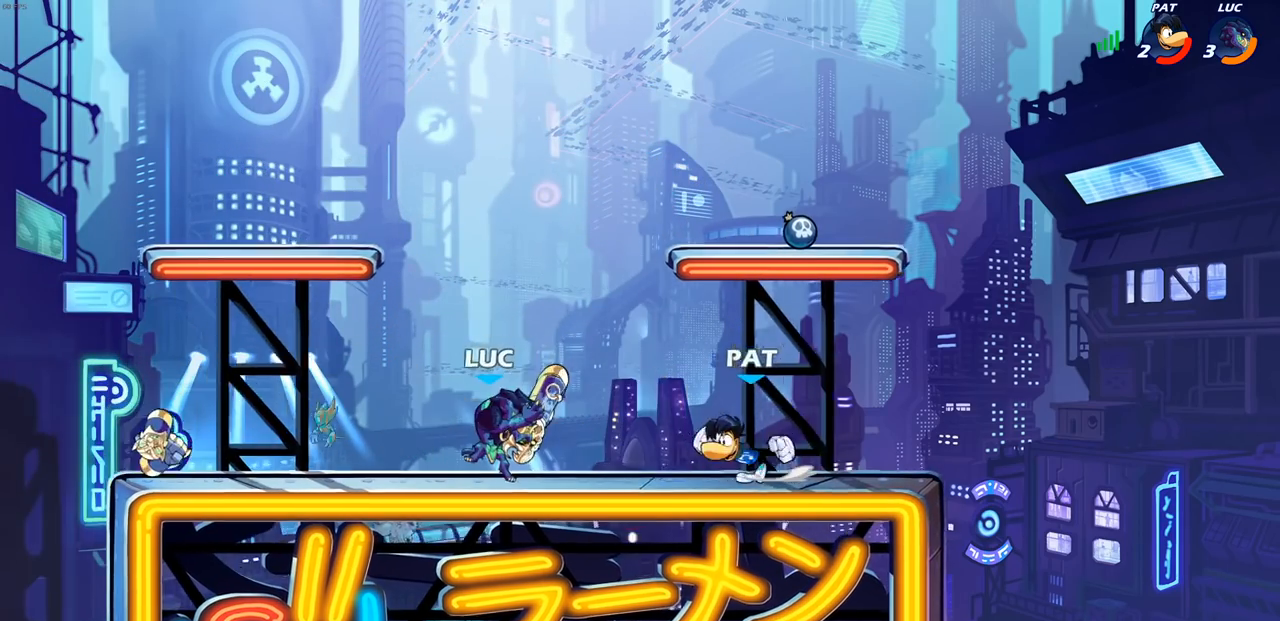
{"dt_ms": 500, "buttons": ["SQUARE"], "left_stick": "right", "right_stick": "center", "events": [[83, "left_stick", "left"], [183, "CROSS", "down"], [350, "CROSS", "up"], [400, "left_stick", "right"], [467, "SQUARE", "down"]]}
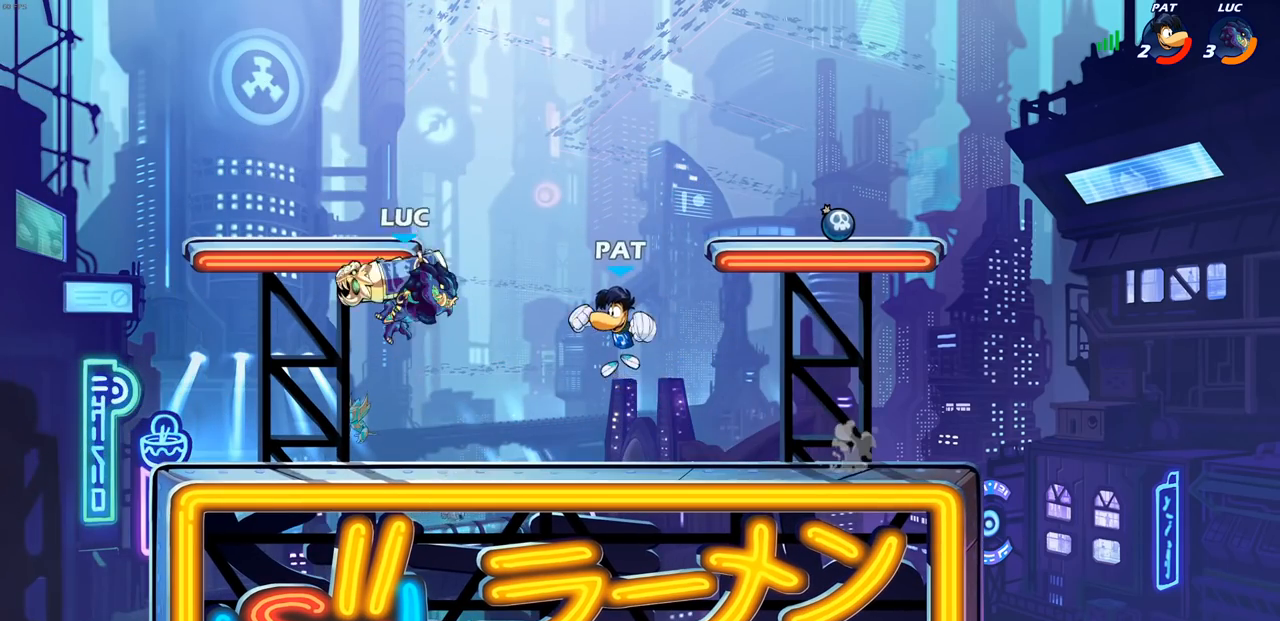
{"dt_ms": 500, "buttons": [], "left_stick": "right", "right_stick": "center", "events": [[67, "SQUARE", "up"], [133, "left_stick", "center"], [450, "left_stick", "right"]]}
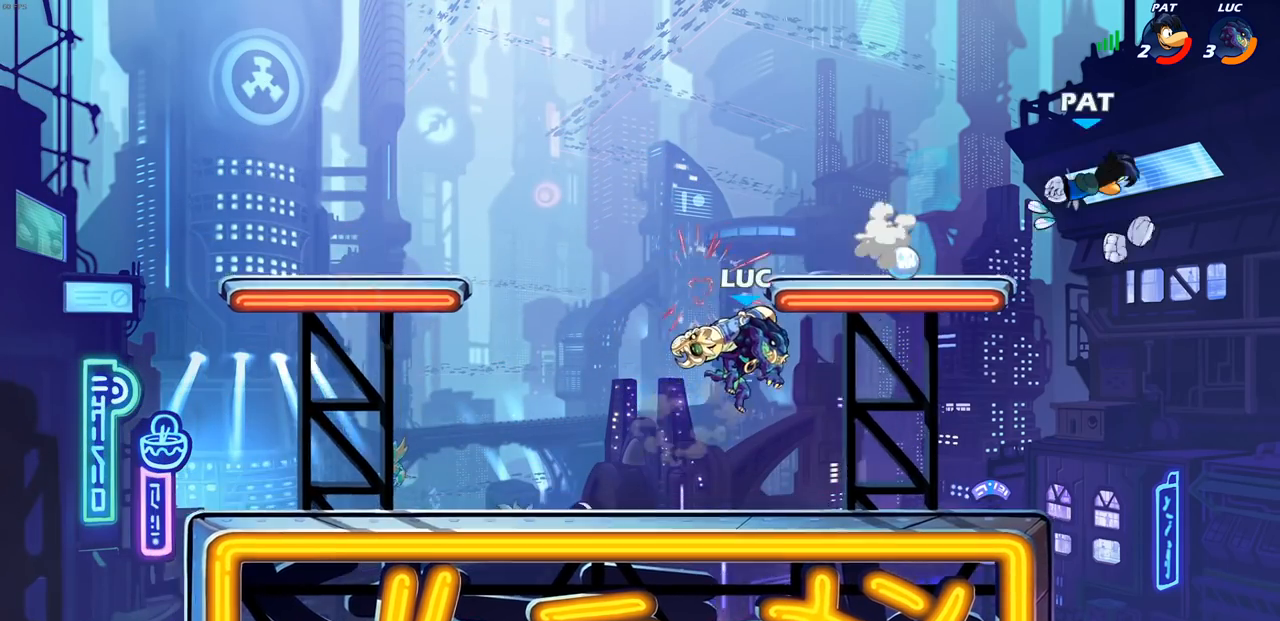
{"dt_ms": 500, "buttons": [], "left_stick": "down-right", "right_stick": "center", "events": [[100, "CROSS", "down"], [183, "left_stick", "up-right"], [267, "CROSS", "up"], [417, "left_stick", "down-right"]]}
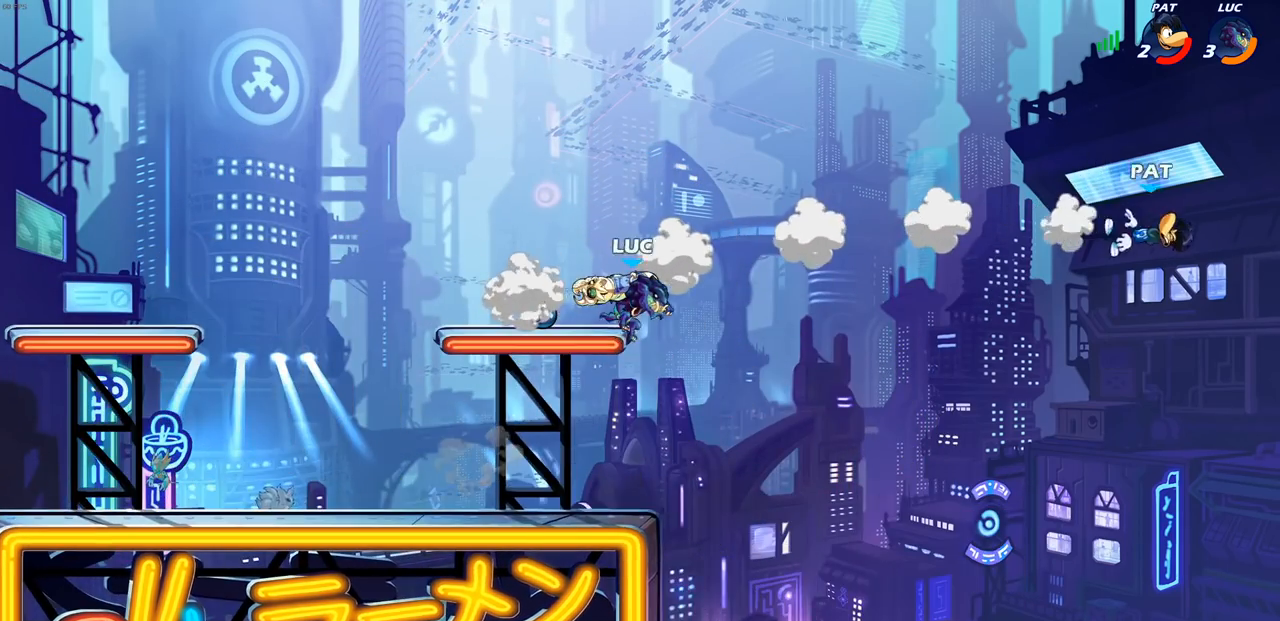
{"dt_ms": 500, "buttons": ["CIRCLE", "R2"], "left_stick": "center", "right_stick": "center", "events": [[417, "left_stick", "center"], [483, "R2", "down"], [500, "CIRCLE", "down"]]}